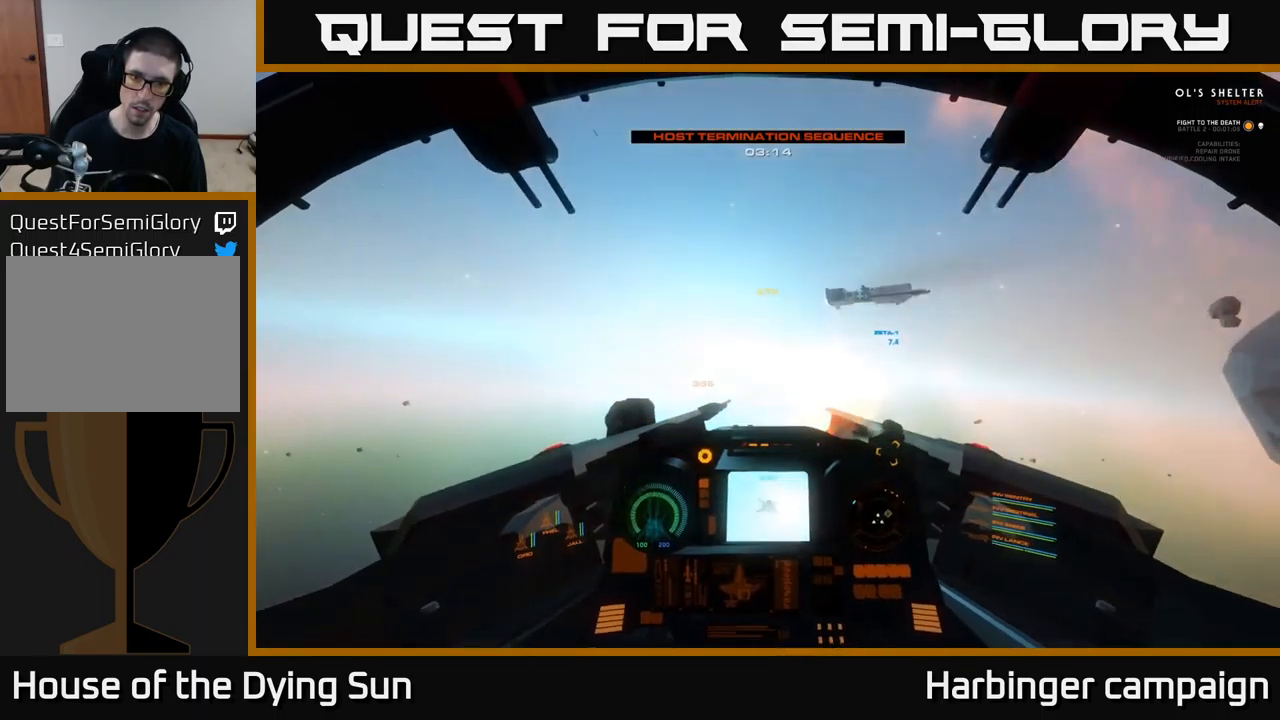
Gameplay with a controller (Xbox layout); each line is a JSON object with the inputs held at the frame after it. "events" lists button and stick changes between this image and that frame as [ms after this image, input, new state], when the widget could be followed in between.
{"buttons": ["L2"], "left_stick": "center", "right_stick": "left", "events": [[16, "R2", "up"], [150, "right_stick", "down"], [166, "L2", "down"], [283, "right_stick", "left"], [350, "right_stick", "center"], [466, "right_stick", "left"]]}
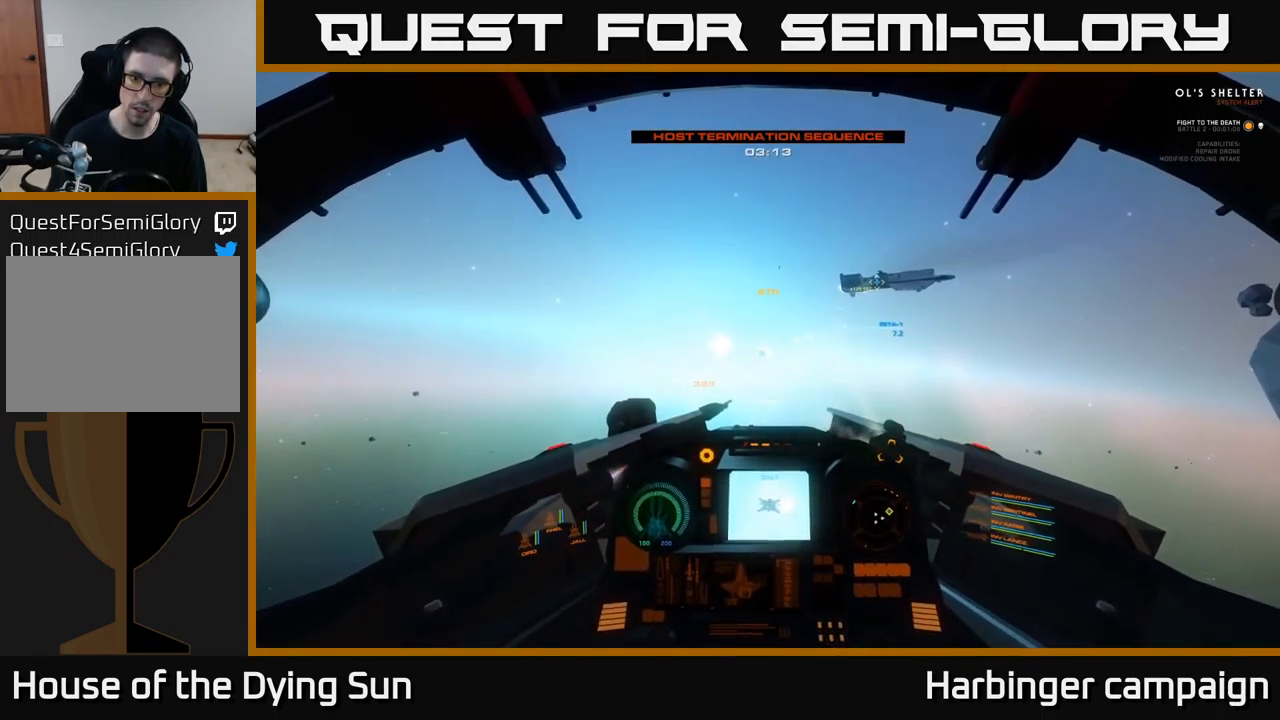
{"buttons": ["L2"], "left_stick": "center", "right_stick": "center", "events": [[33, "L2", "up"], [166, "L2", "down"], [200, "right_stick", "up-left"], [316, "right_stick", "center"]]}
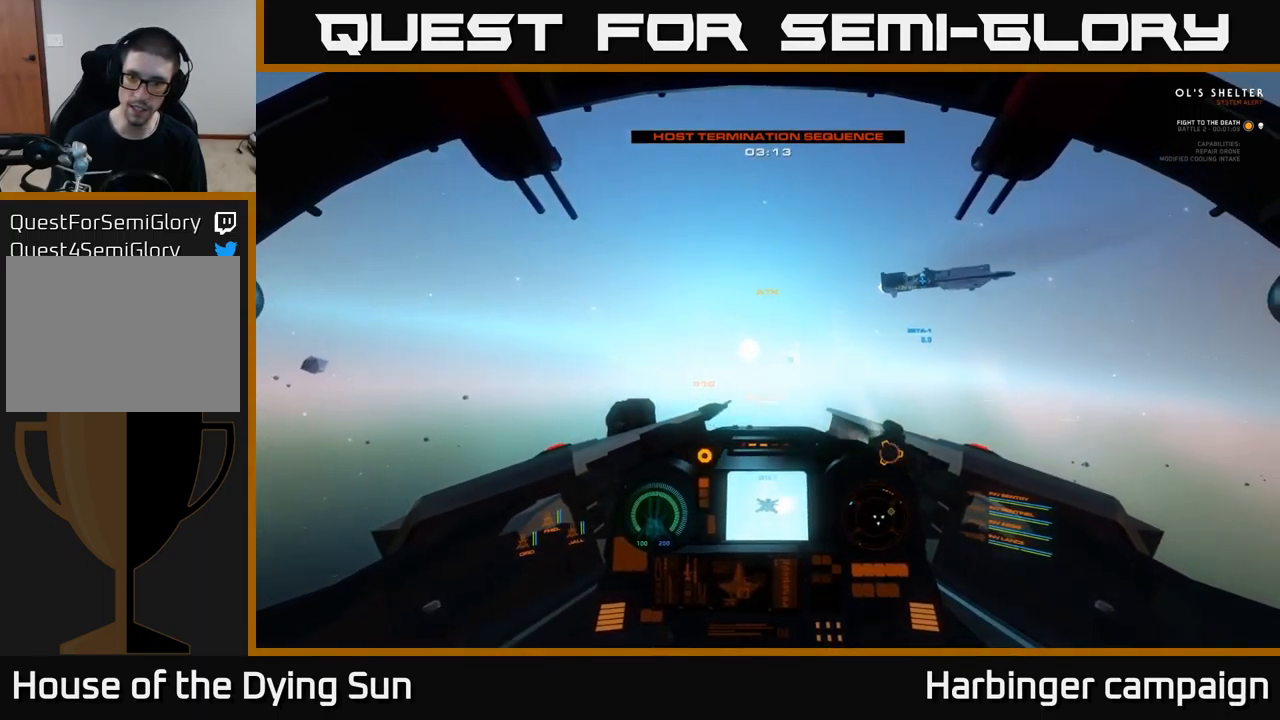
{"buttons": ["L2"], "left_stick": "center", "right_stick": "up", "events": [[233, "right_stick", "up"]]}
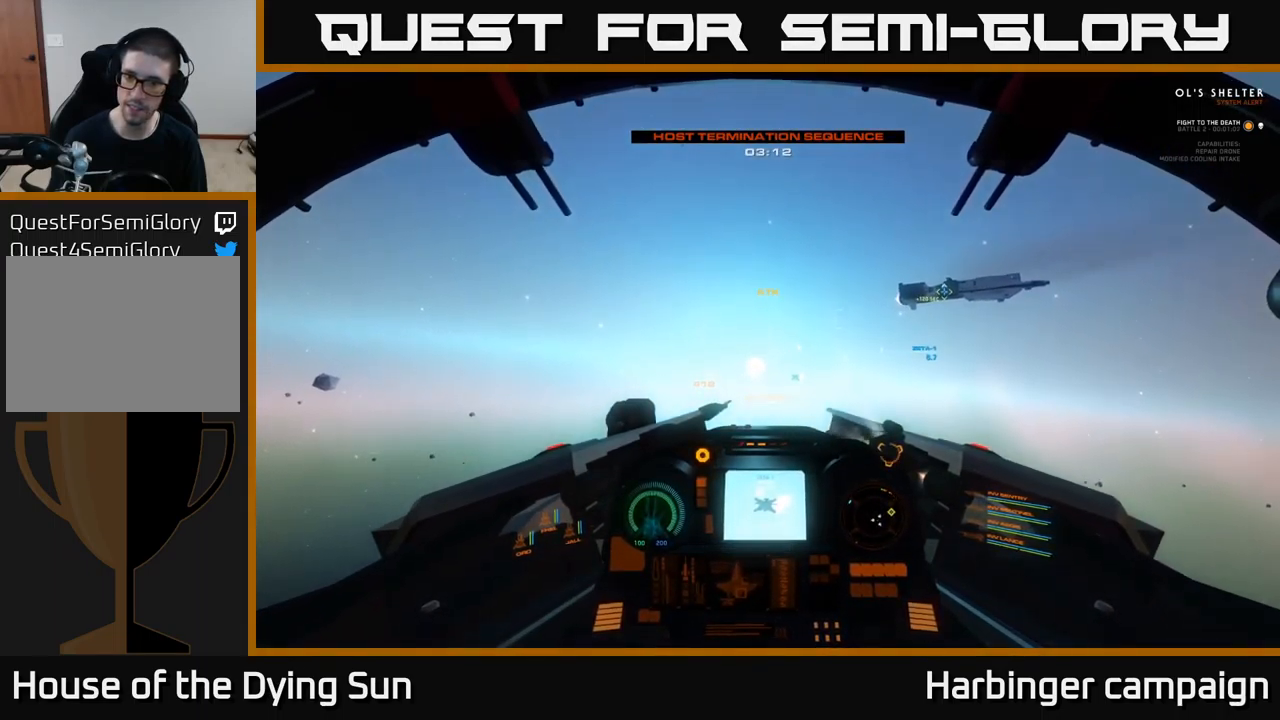
{"buttons": ["L2"], "left_stick": "center", "right_stick": "up-right", "events": [[316, "right_stick", "up-right"]]}
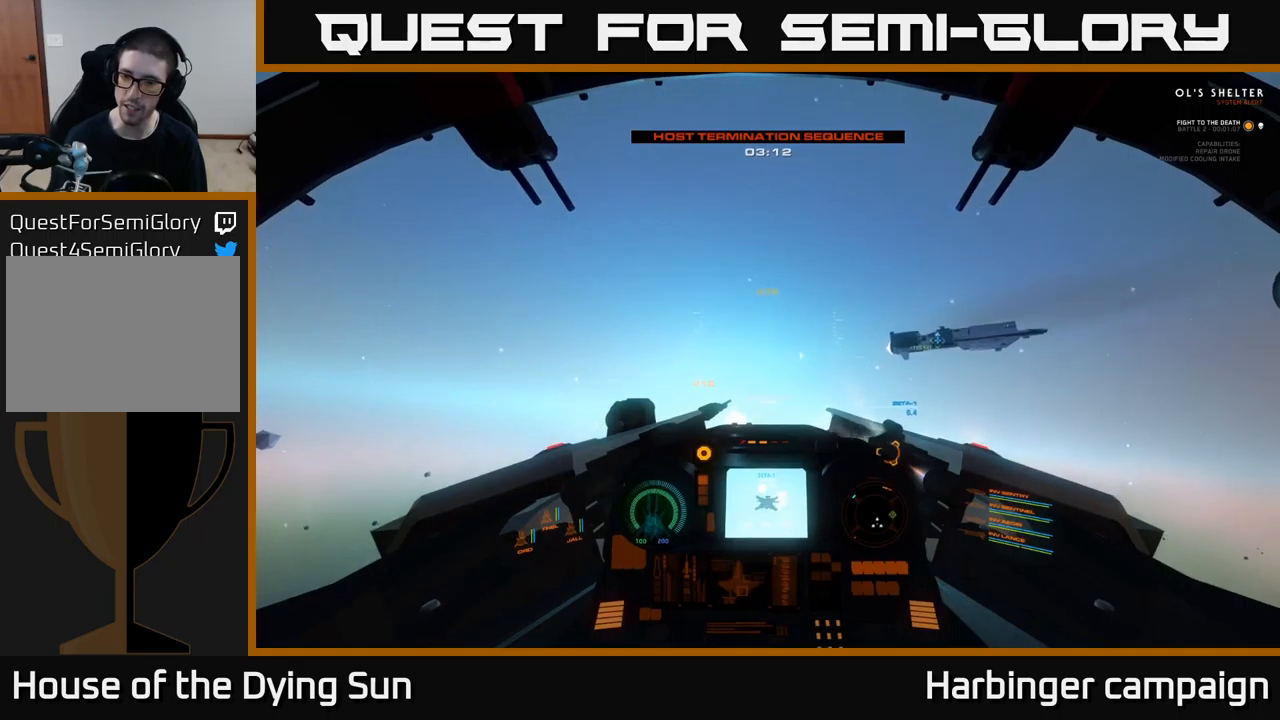
{"buttons": ["L1", "L2"], "left_stick": "center", "right_stick": "up-right", "events": [[483, "L1", "down"]]}
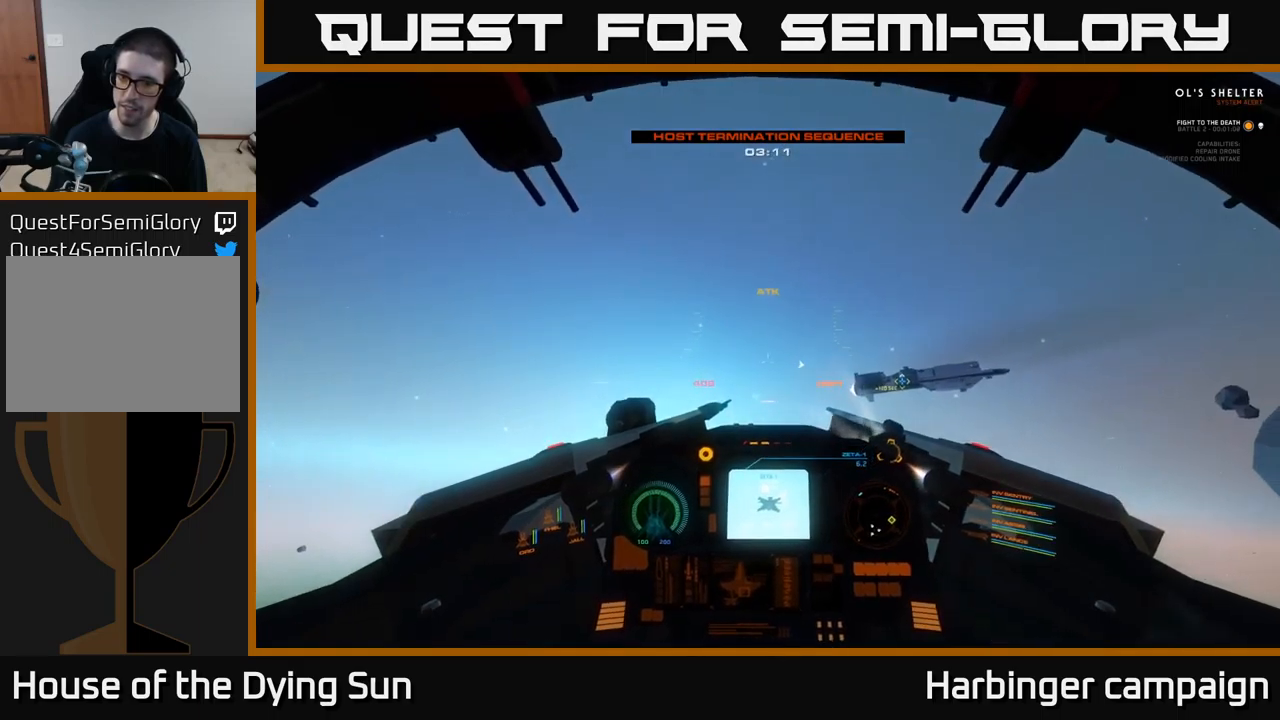
{"buttons": ["L1"], "left_stick": "center", "right_stick": "down", "events": [[33, "L2", "up"], [150, "right_stick", "right"], [367, "right_stick", "down-right"], [467, "right_stick", "down"]]}
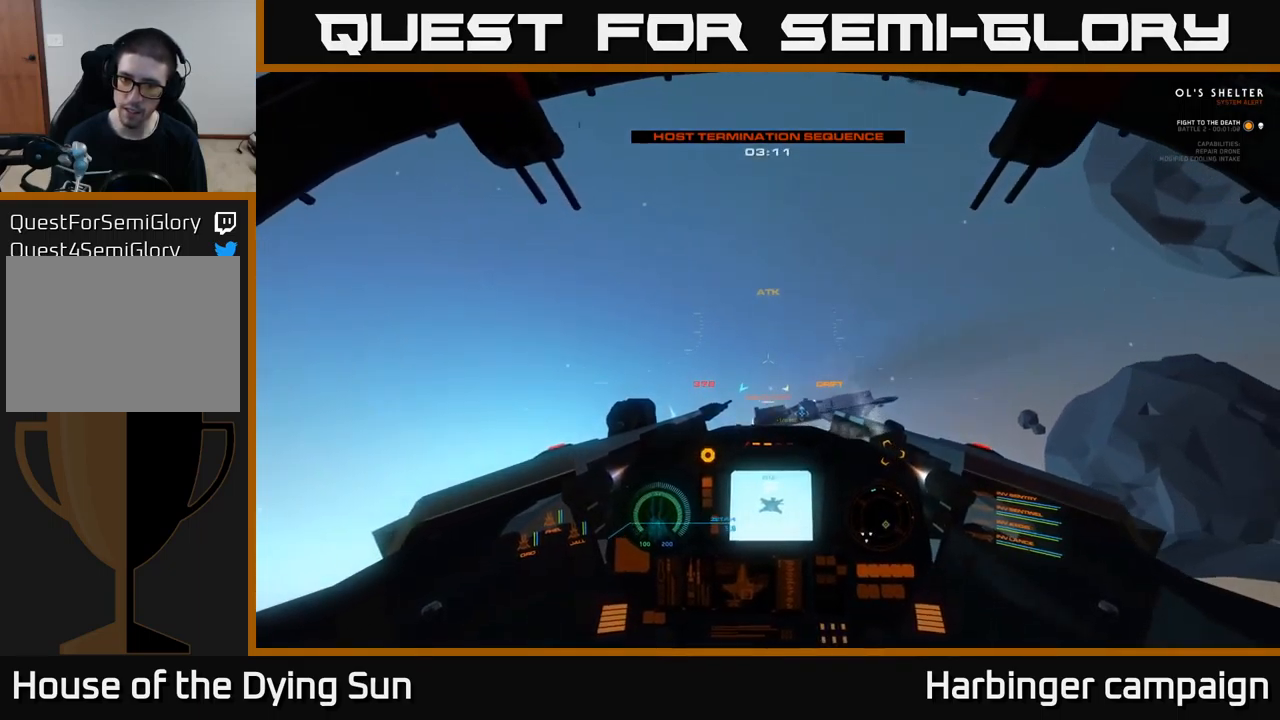
{"buttons": ["L2"], "left_stick": "center", "right_stick": "up-right", "events": [[100, "right_stick", "center"], [150, "right_stick", "up"], [167, "L1", "up"], [200, "L2", "down"], [400, "right_stick", "up-right"]]}
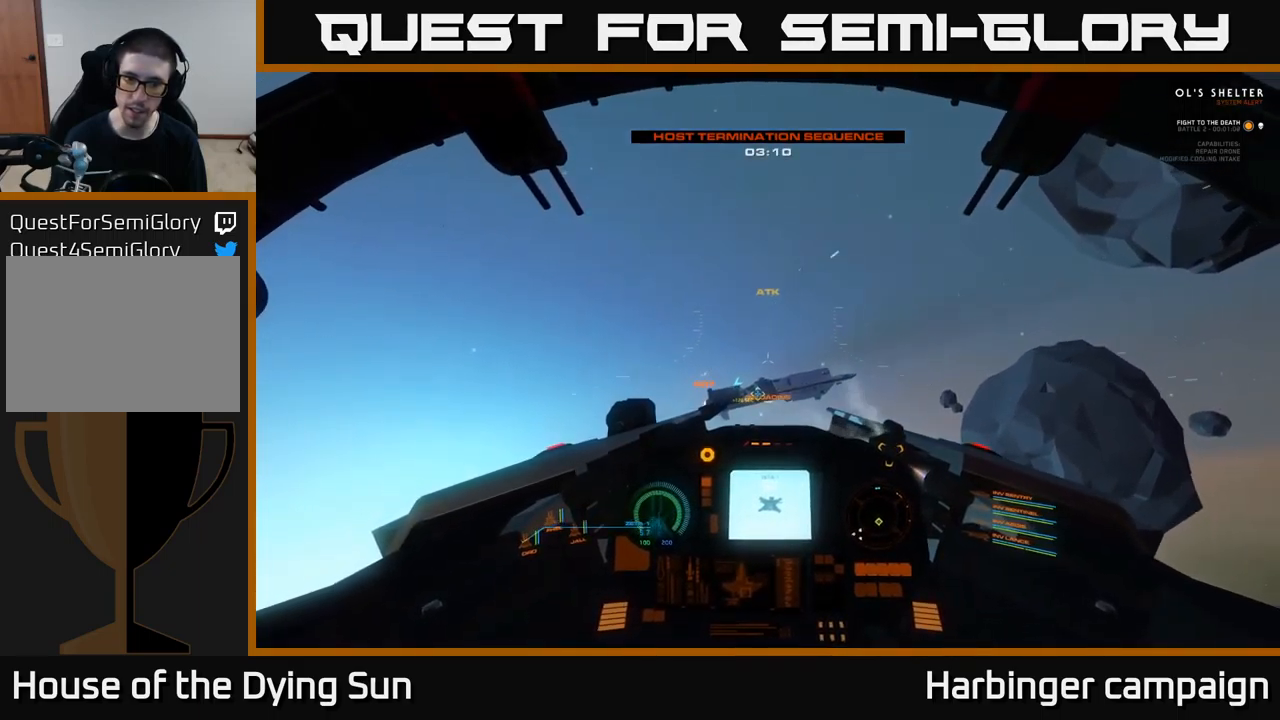
{"buttons": ["L2"], "left_stick": "center", "right_stick": "up-right", "events": []}
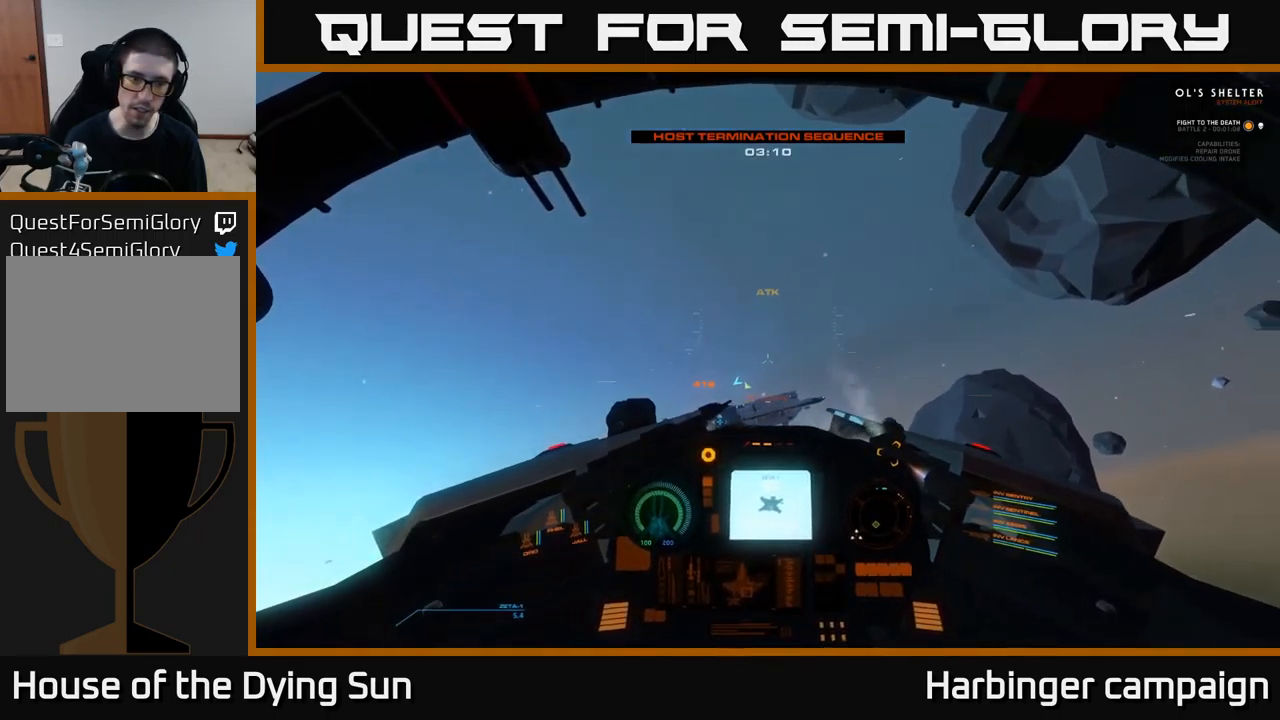
{"buttons": ["L2"], "left_stick": "center", "right_stick": "up-right", "events": []}
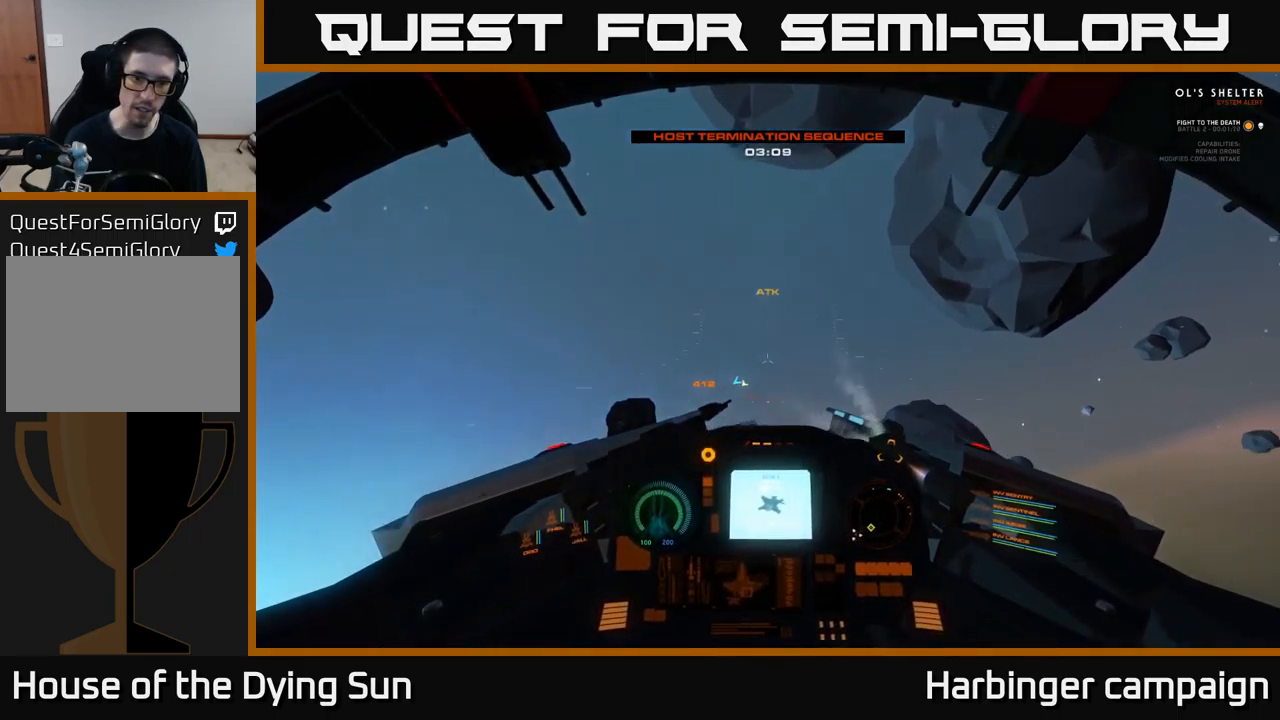
{"buttons": ["L1"], "left_stick": "center", "right_stick": "down", "events": [[300, "L1", "down"], [367, "L2", "up"], [367, "right_stick", "down"]]}
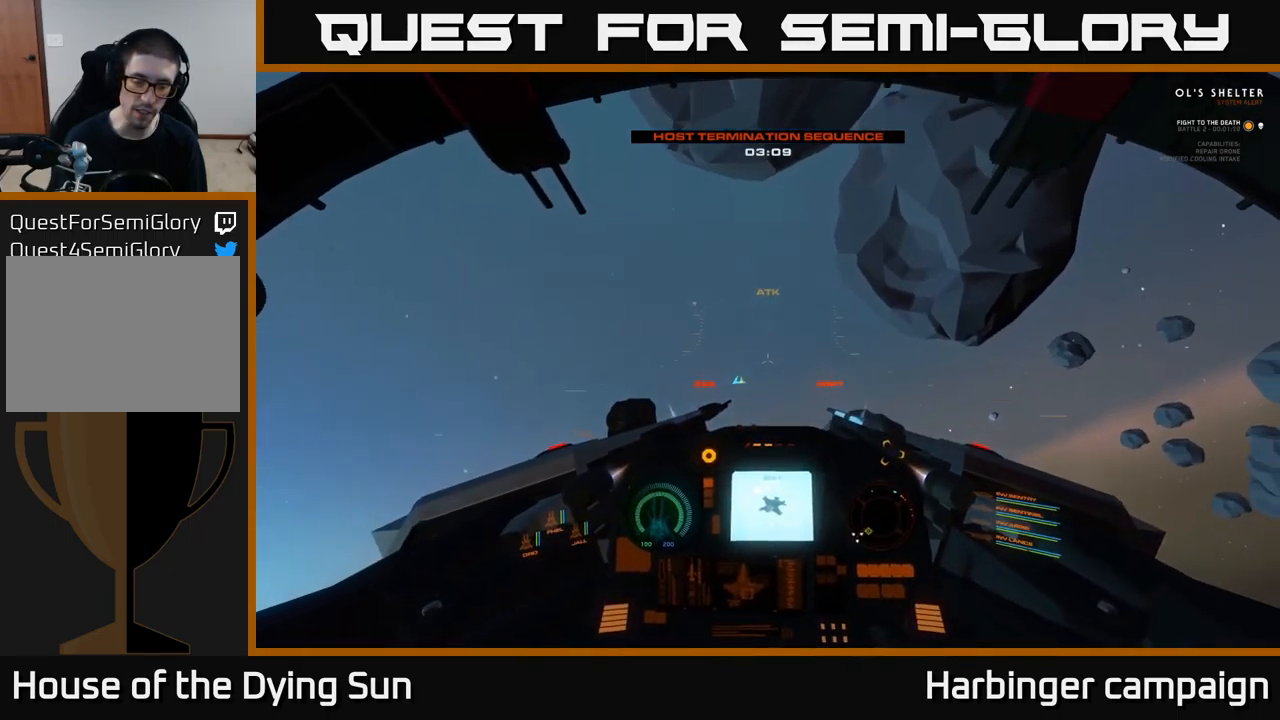
{"buttons": ["L1"], "left_stick": "center", "right_stick": "center", "events": [[350, "right_stick", "center"]]}
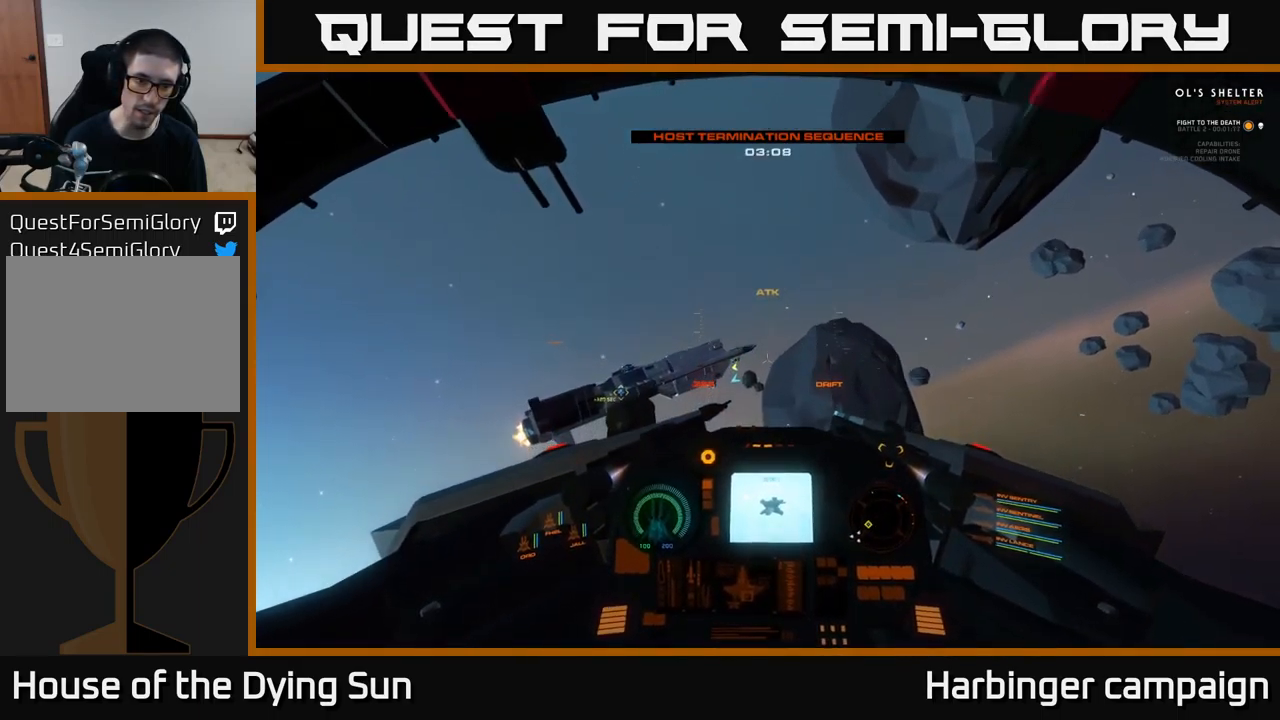
{"buttons": [], "left_stick": "center", "right_stick": "up-right", "events": [[150, "right_stick", "up-right"], [450, "L1", "up"]]}
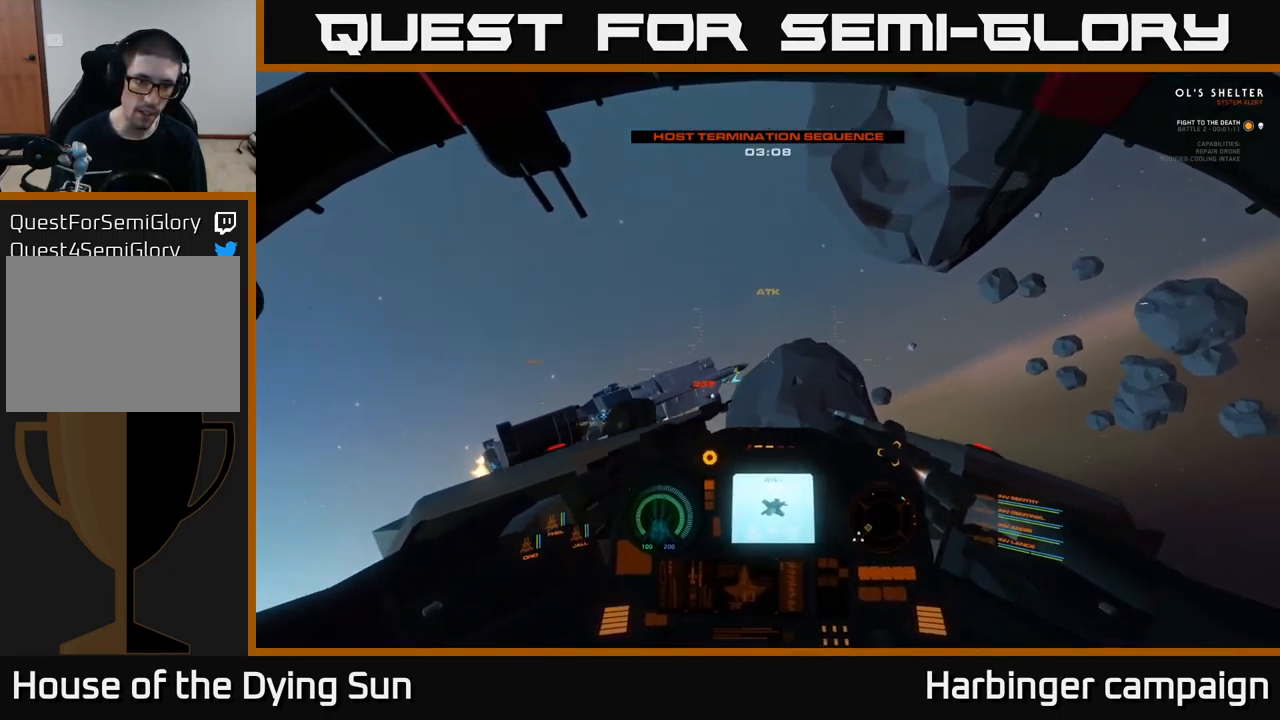
{"buttons": ["L2"], "left_stick": "center", "right_stick": "up-right", "events": [[83, "L2", "down"], [133, "right_stick", "up"], [350, "right_stick", "up-right"]]}
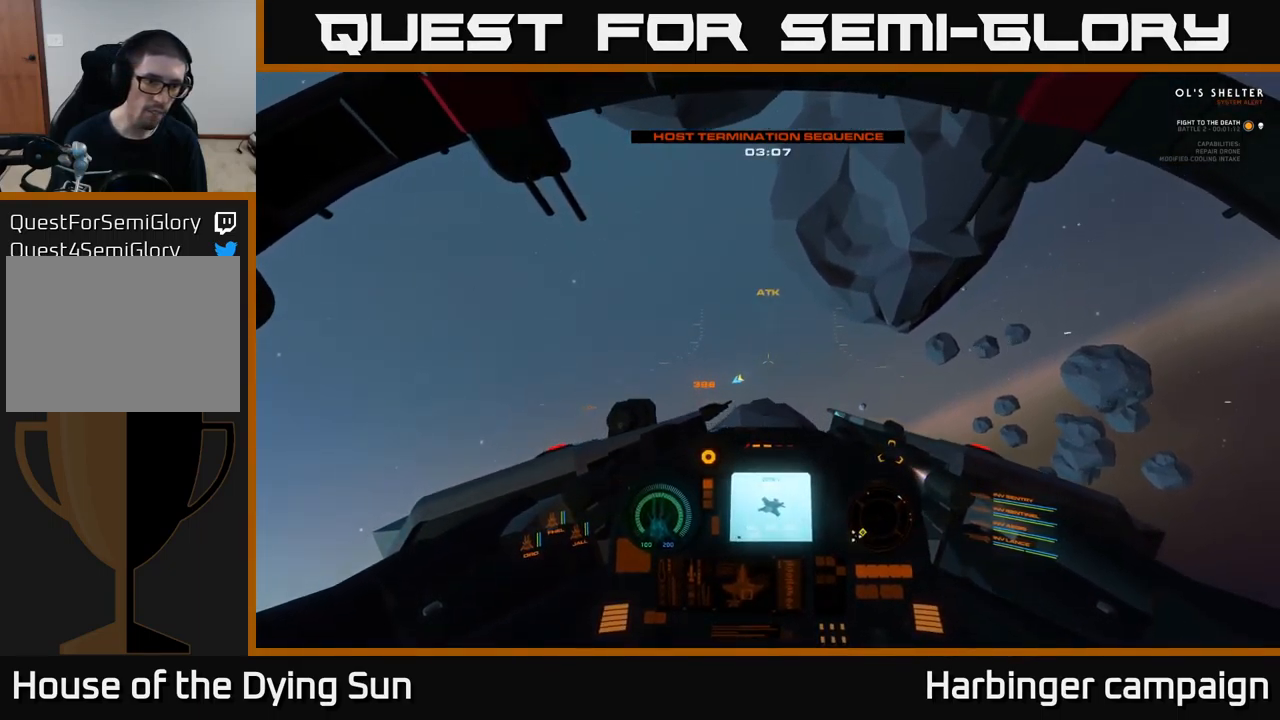
{"buttons": ["L2"], "left_stick": "center", "right_stick": "up-right", "events": [[100, "right_stick", "center"], [300, "right_stick", "up-right"]]}
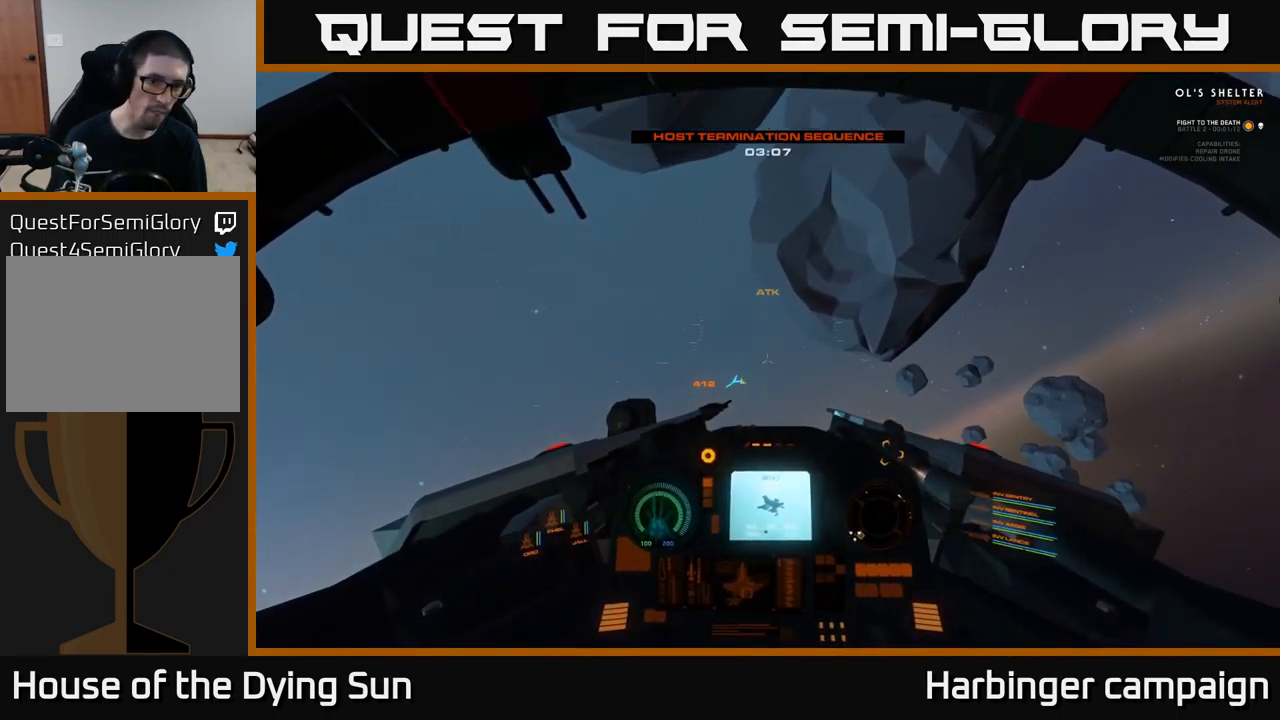
{"buttons": ["Y"], "left_stick": "center", "right_stick": "center", "events": [[67, "right_stick", "center"], [167, "right_stick", "down"], [384, "right_stick", "center"], [400, "L2", "up"], [450, "Y", "down"]]}
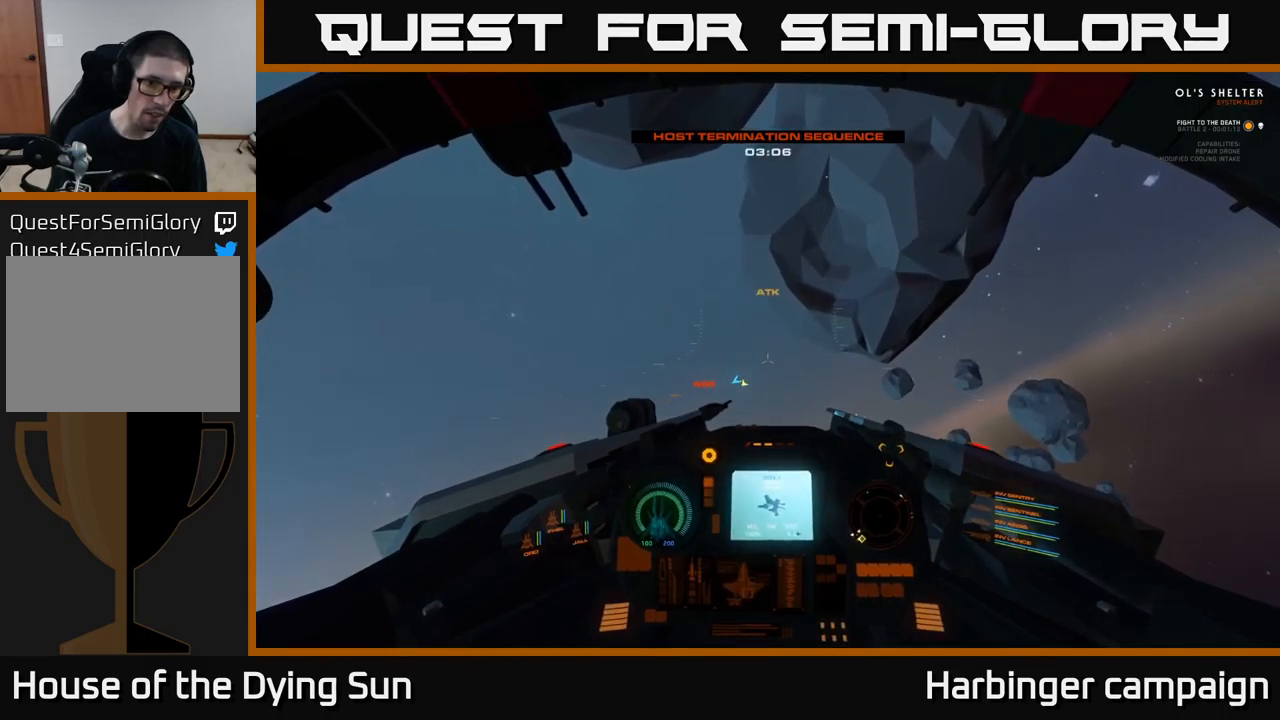
{"buttons": ["Y"], "left_stick": "down", "right_stick": "center", "events": [[450, "left_stick", "down"]]}
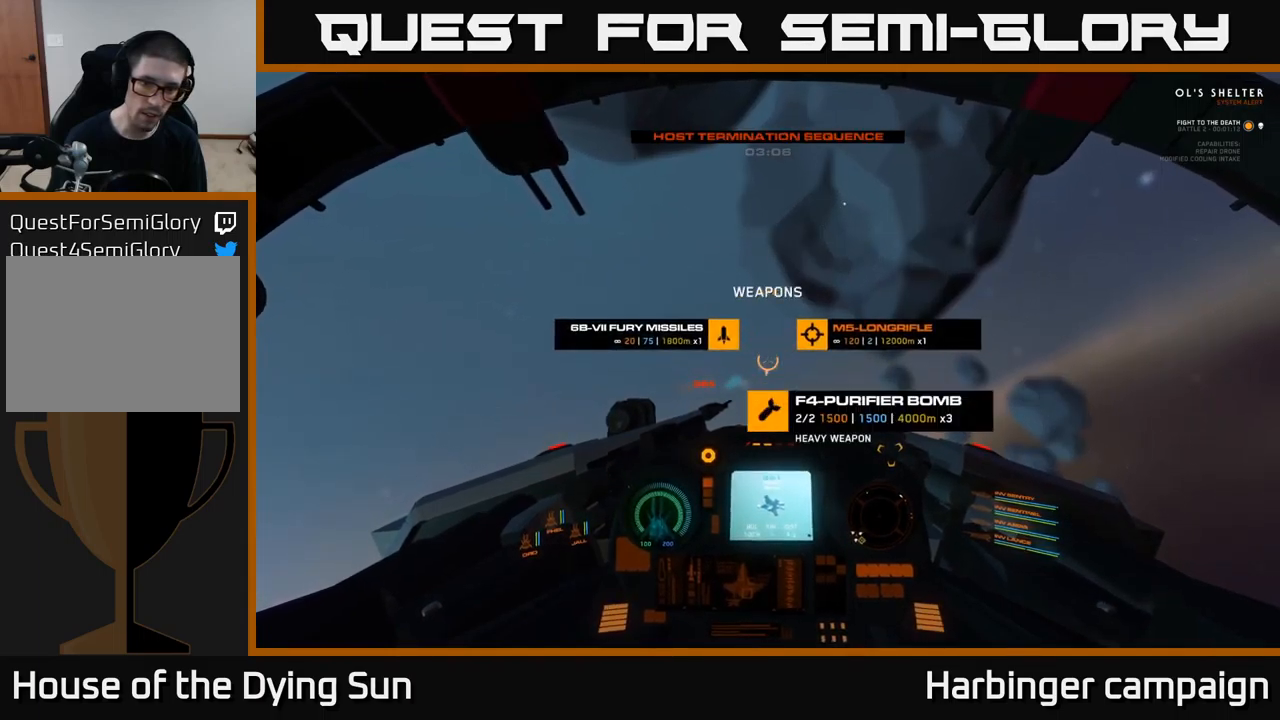
{"buttons": [], "left_stick": "center", "right_stick": "down", "events": [[100, "Y", "up"], [234, "left_stick", "center"], [267, "right_stick", "down"]]}
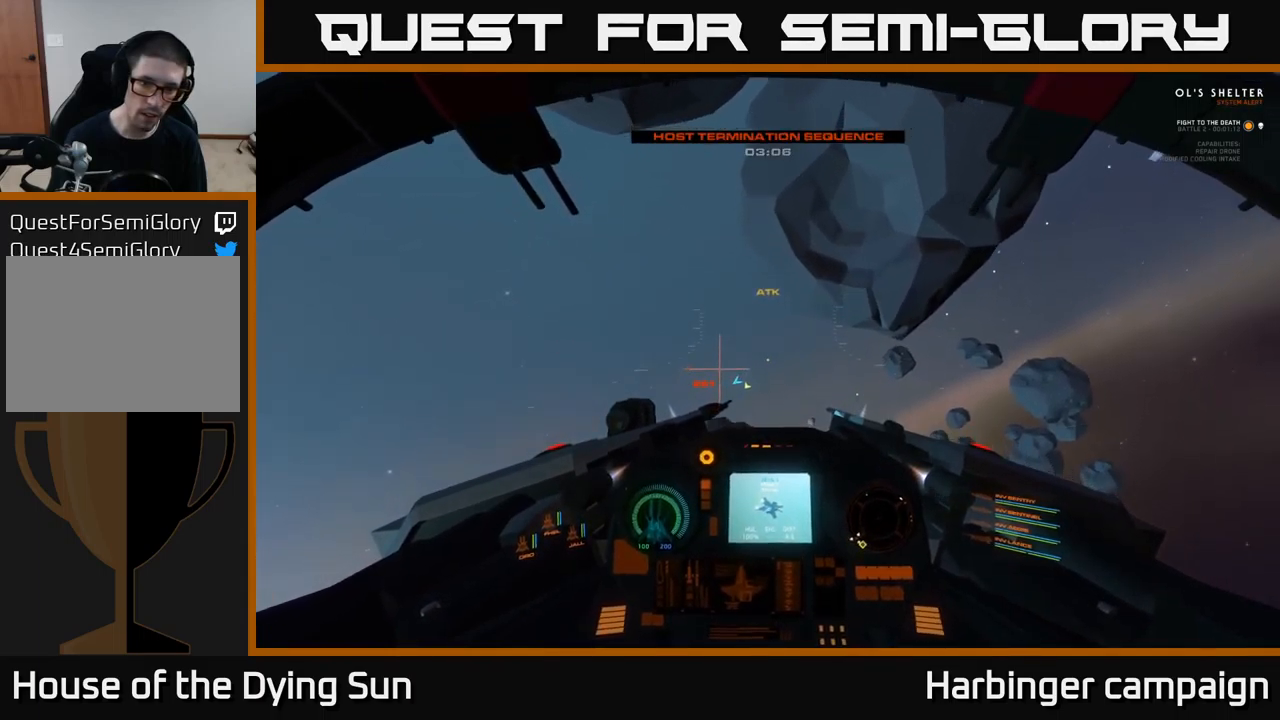
{"buttons": [], "left_stick": "center", "right_stick": "up-left", "events": [[500, "right_stick", "up-left"]]}
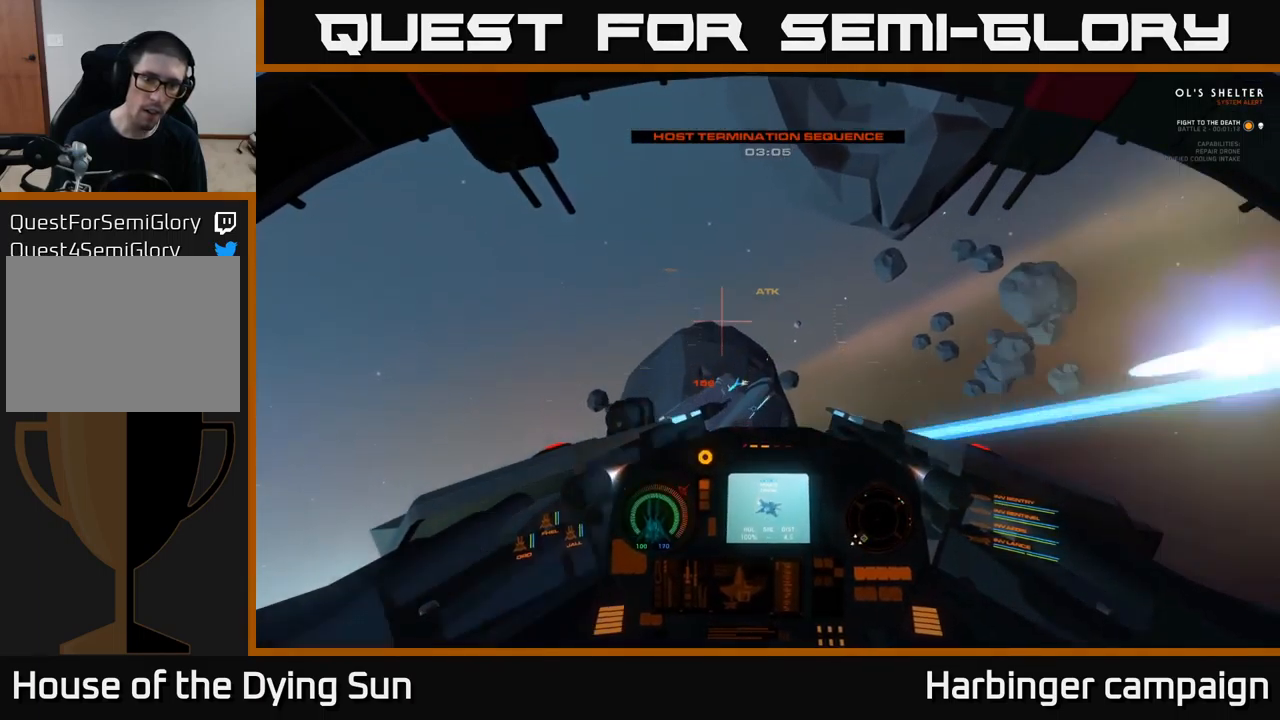
{"buttons": [], "left_stick": "center", "right_stick": "down-right", "events": [[250, "right_stick", "center"], [300, "right_stick", "down-right"]]}
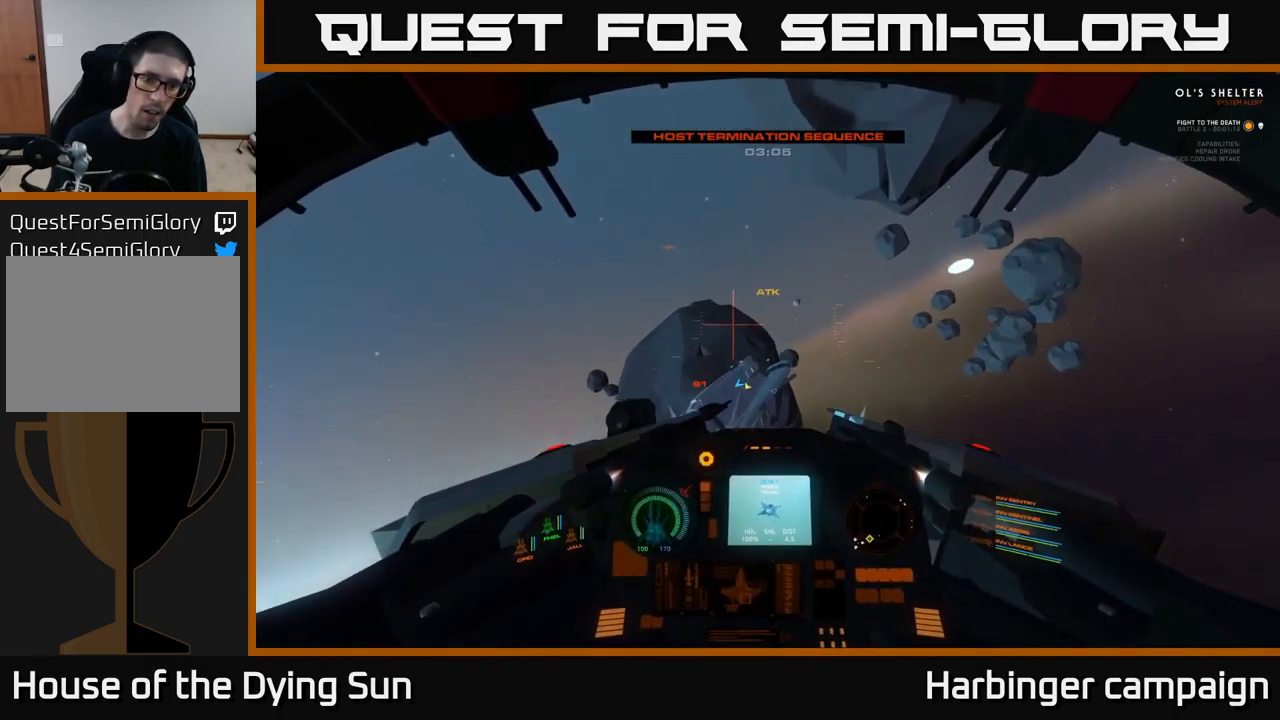
{"buttons": [], "left_stick": "center", "right_stick": "up", "events": [[67, "right_stick", "down"], [300, "right_stick", "up"], [367, "left_stick", "left"], [467, "left_stick", "center"]]}
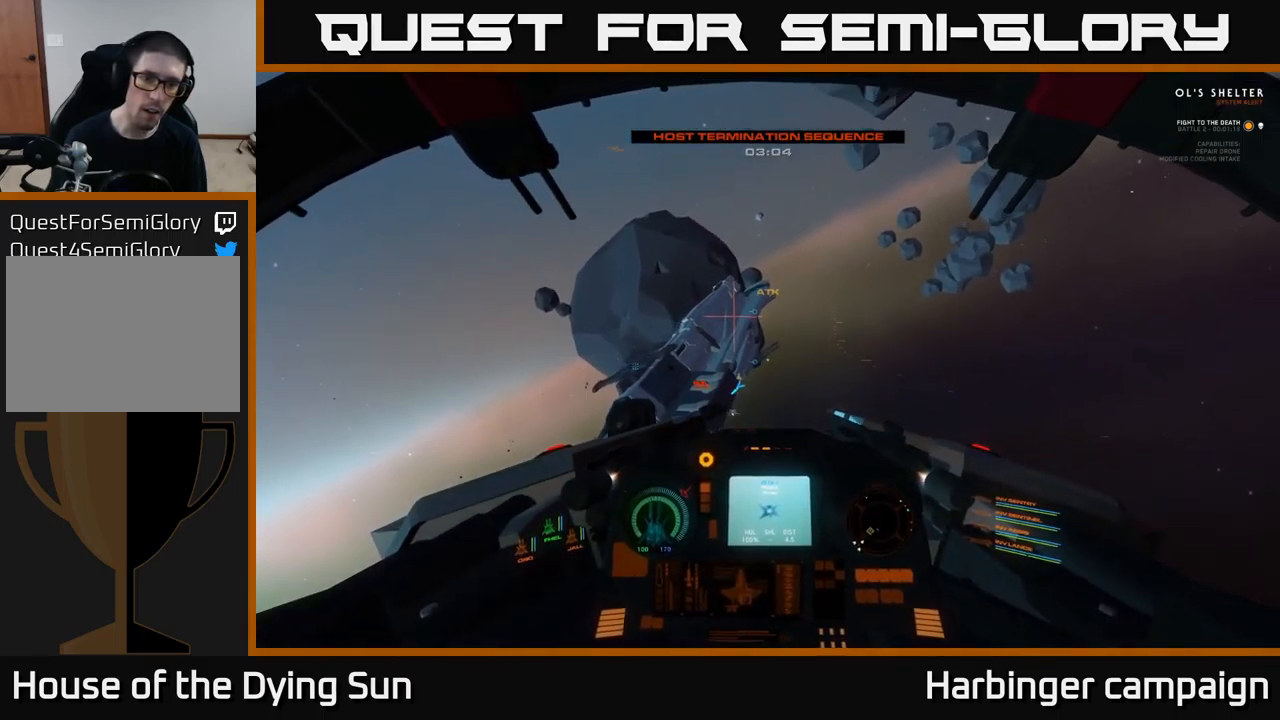
{"buttons": ["L2"], "left_stick": "center", "right_stick": "center", "events": [[167, "right_stick", "center"], [184, "L2", "down"]]}
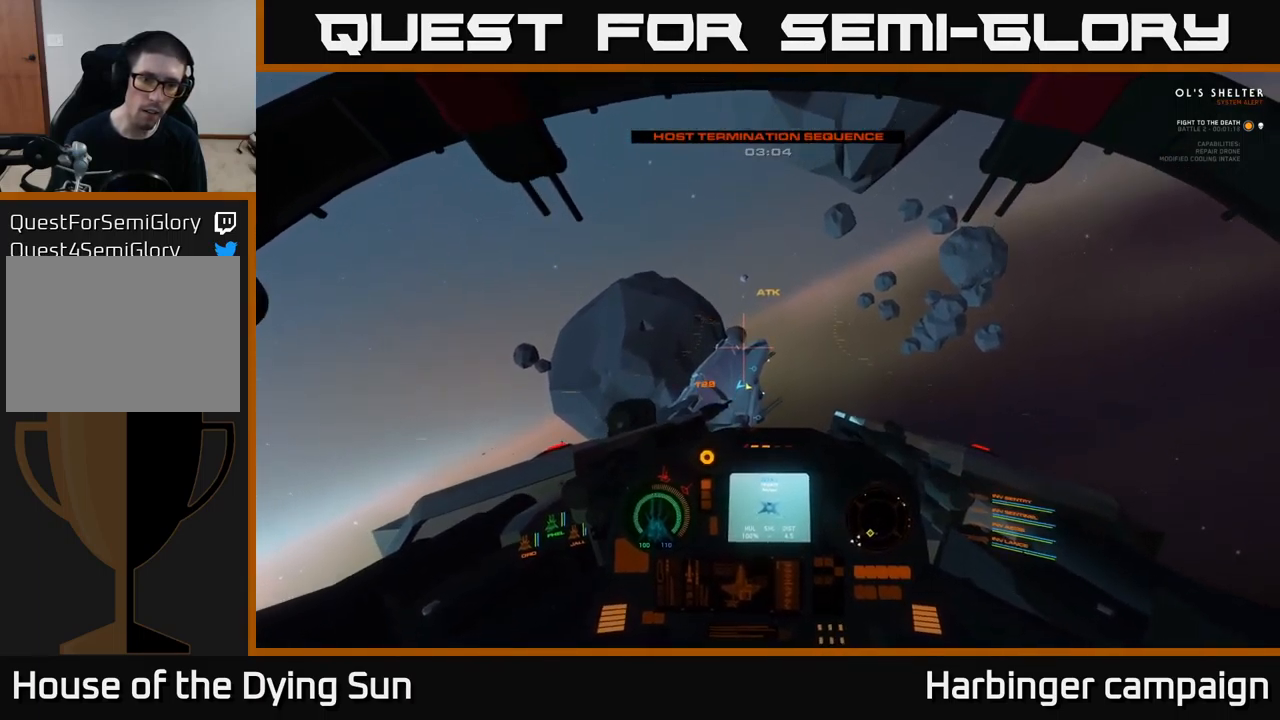
{"buttons": ["L2"], "left_stick": "center", "right_stick": "center", "events": []}
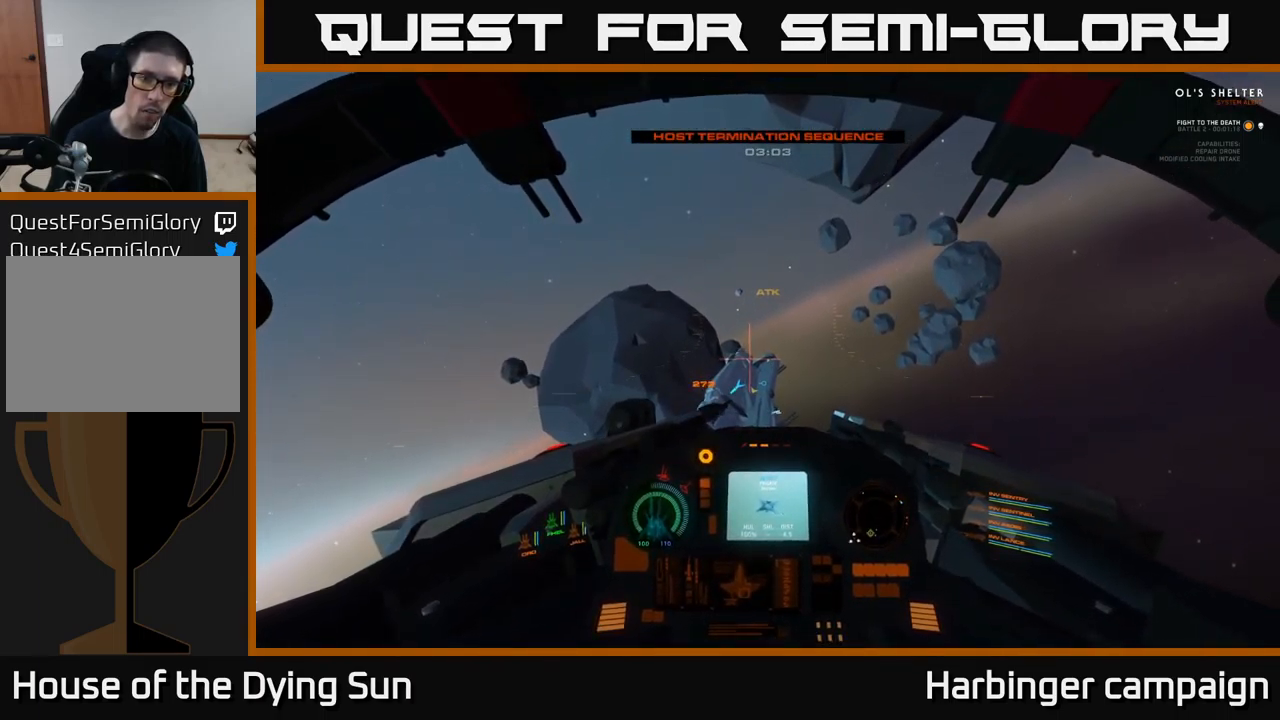
{"buttons": [], "left_stick": "center", "right_stick": "down-right", "events": [[250, "right_stick", "down"], [350, "right_stick", "down-right"], [467, "L2", "up"]]}
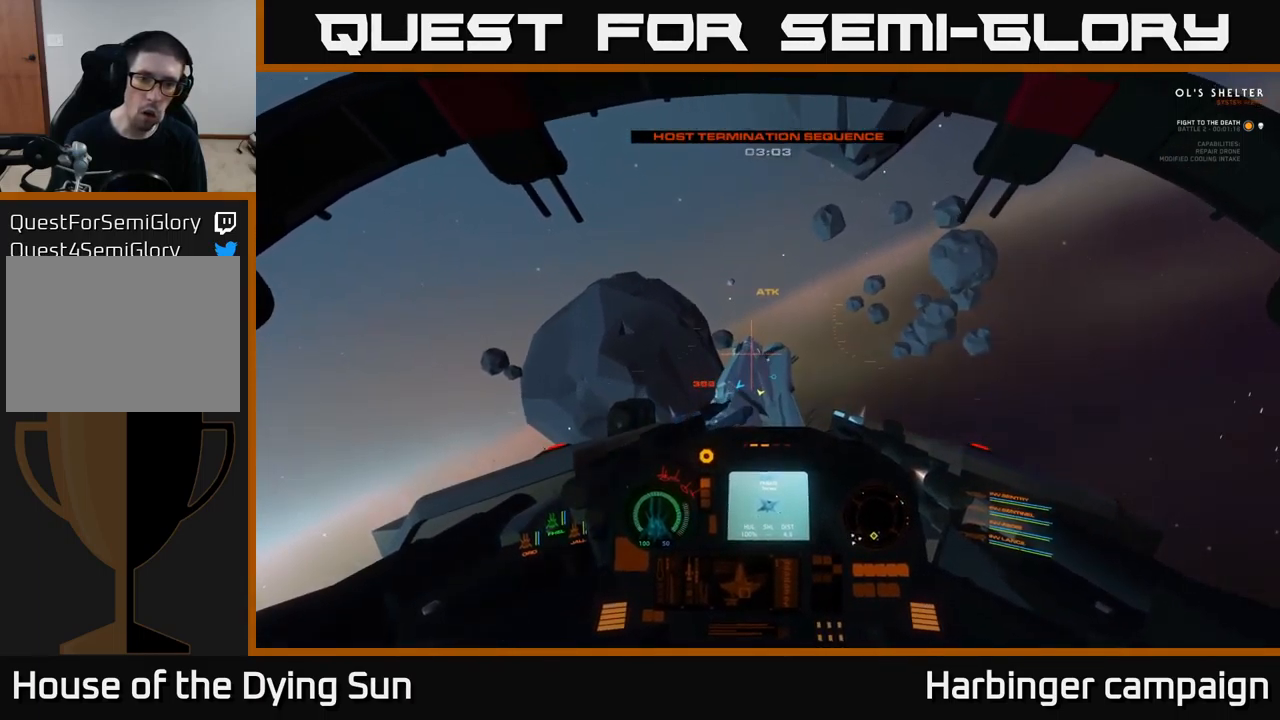
{"buttons": [], "left_stick": "center", "right_stick": "right", "events": [[450, "right_stick", "right"]]}
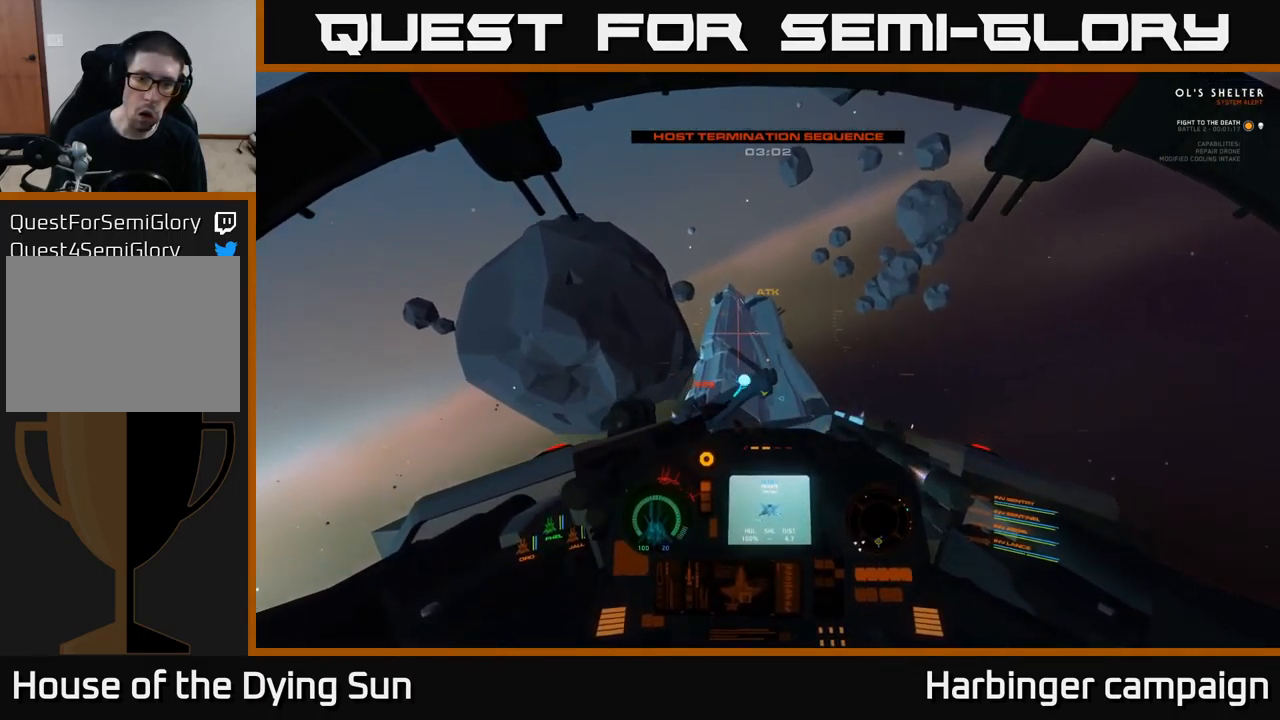
{"buttons": [], "left_stick": "down-right", "right_stick": "down-right", "events": [[300, "left_stick", "down-right"], [350, "right_stick", "down-right"]]}
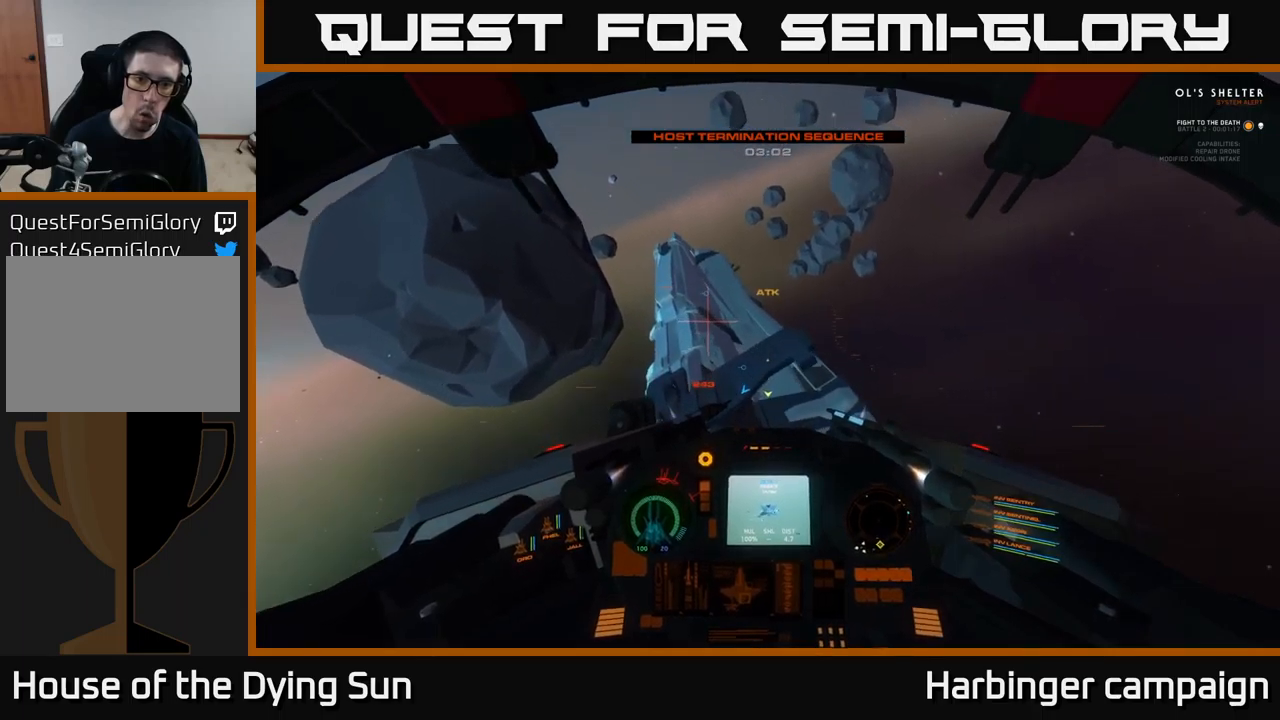
{"buttons": [], "left_stick": "center", "right_stick": "up-right", "events": [[166, "right_stick", "right"], [250, "left_stick", "right"], [366, "left_stick", "center"], [433, "right_stick", "up-right"]]}
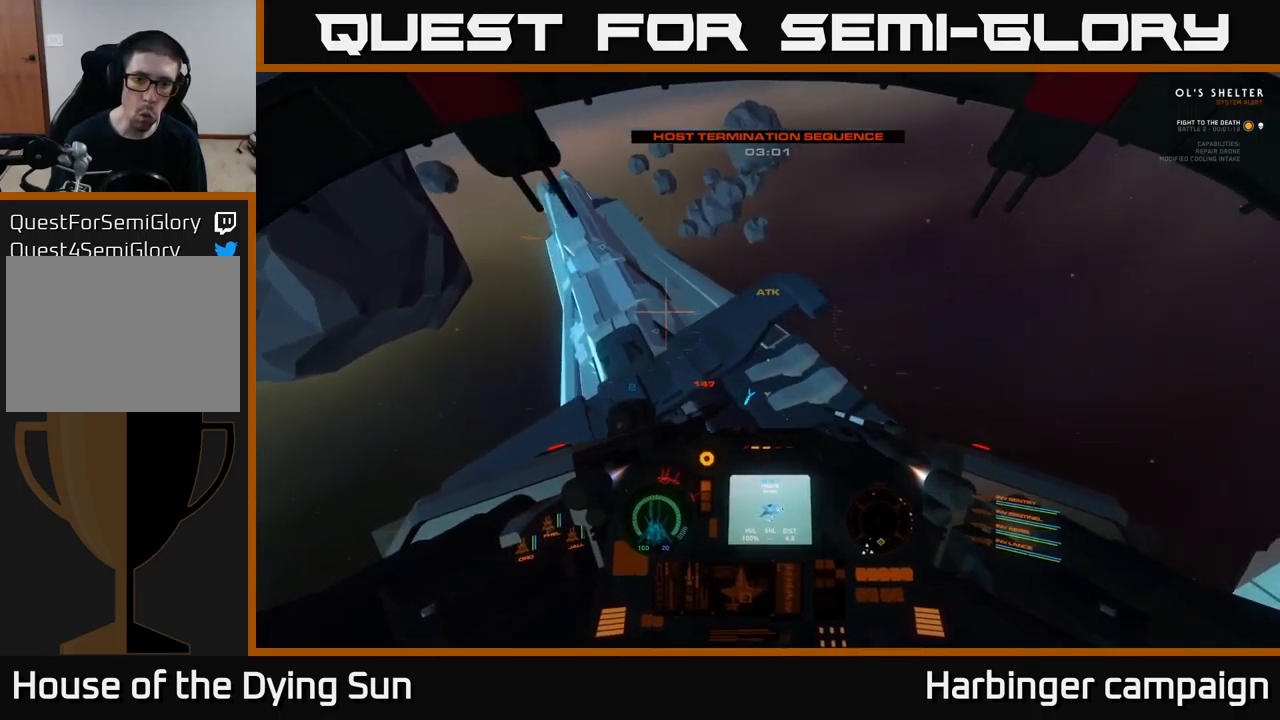
{"buttons": [], "left_stick": "up", "right_stick": "right", "events": [[116, "right_stick", "up-left"], [316, "R2", "down"], [416, "R2", "up"], [433, "right_stick", "up-right"], [466, "left_stick", "up"], [483, "right_stick", "right"]]}
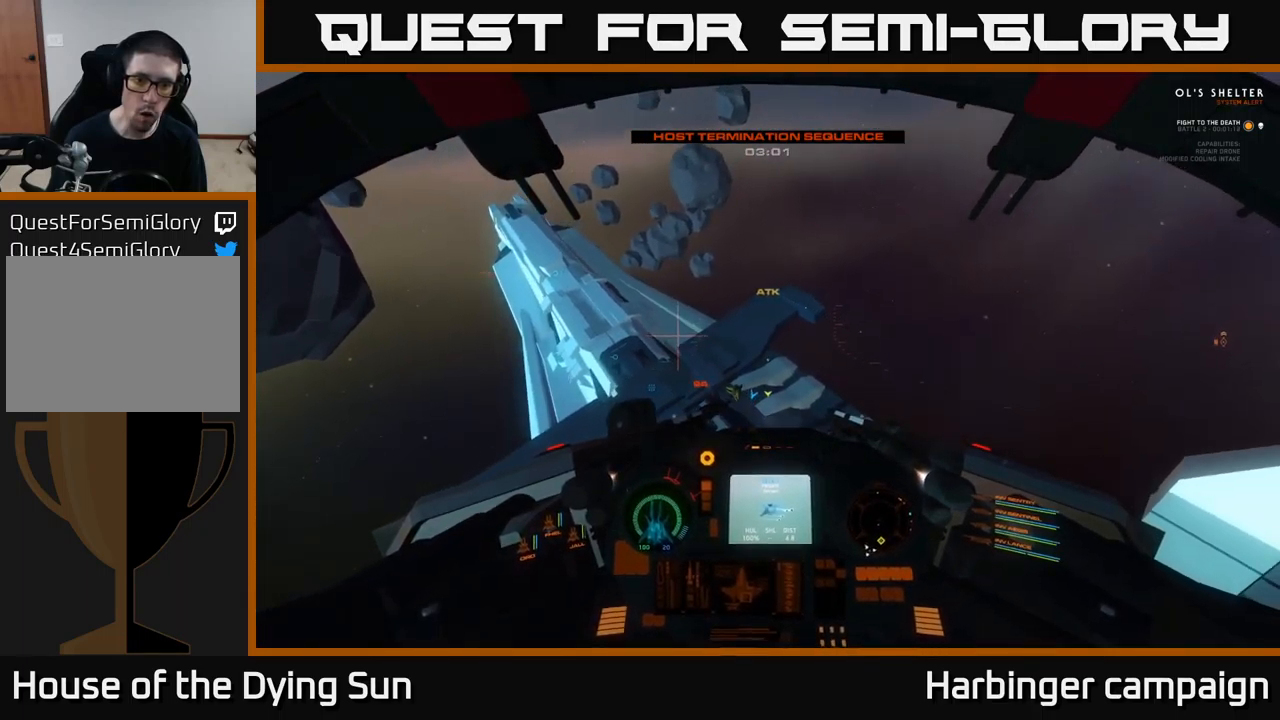
{"buttons": [], "left_stick": "center", "right_stick": "up-left", "events": [[116, "left_stick", "center"], [166, "right_stick", "center"], [283, "left_stick", "up-left"], [350, "right_stick", "up-left"], [400, "left_stick", "center"]]}
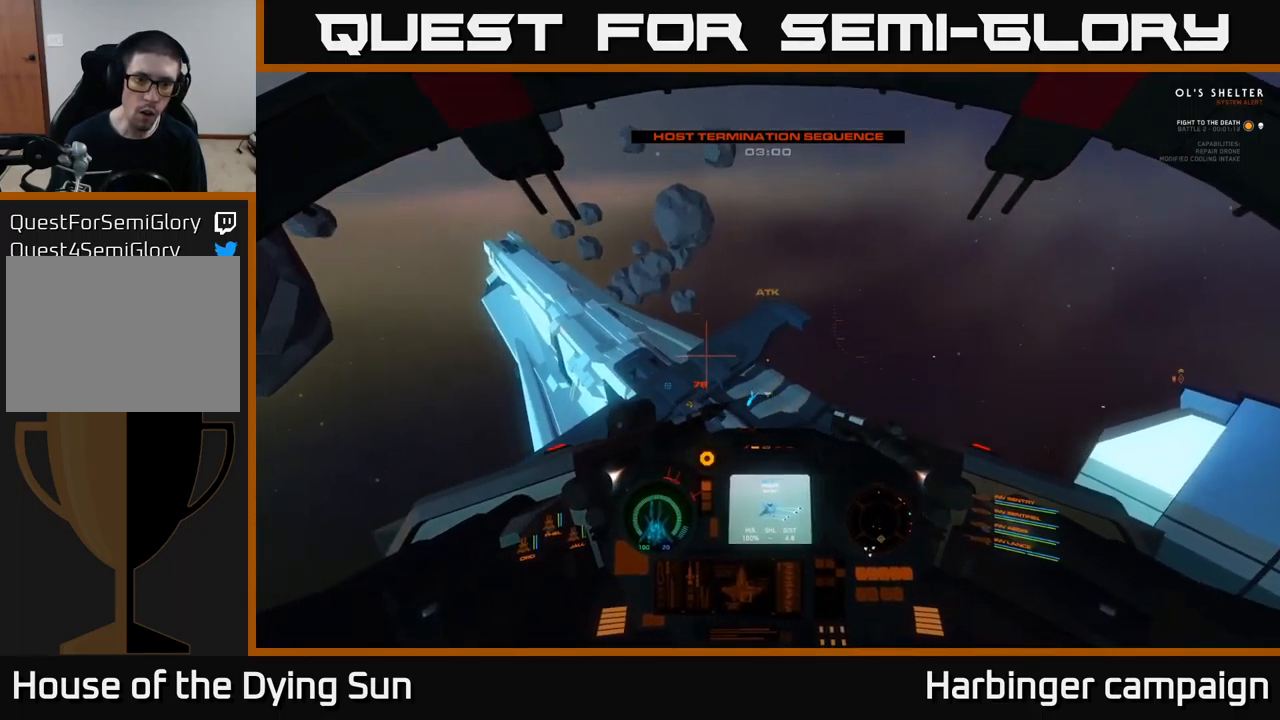
{"buttons": [], "left_stick": "down-left", "right_stick": "down", "events": [[50, "left_stick", "up-left"], [83, "right_stick", "center"], [166, "left_stick", "center"], [266, "right_stick", "down"], [350, "left_stick", "down-left"]]}
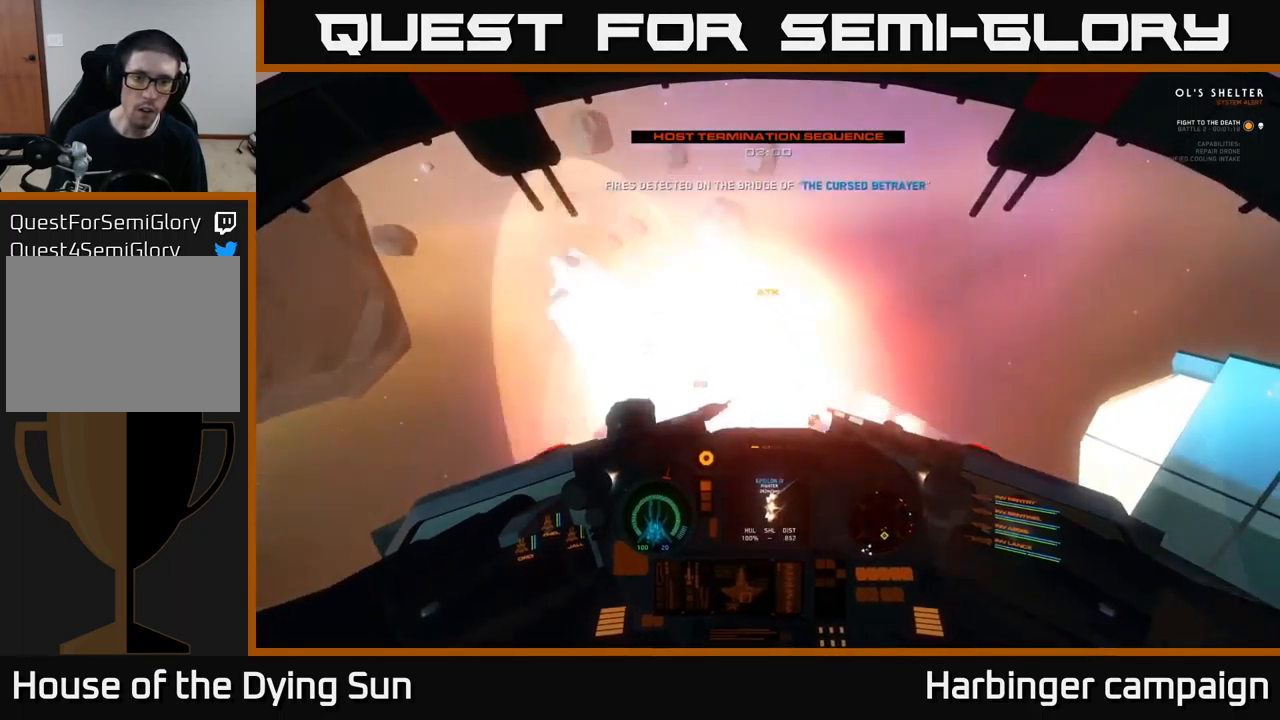
{"buttons": ["L2"], "left_stick": "center", "right_stick": "left", "events": [[33, "left_stick", "center"], [133, "right_stick", "up-left"], [150, "L2", "down"], [466, "right_stick", "left"]]}